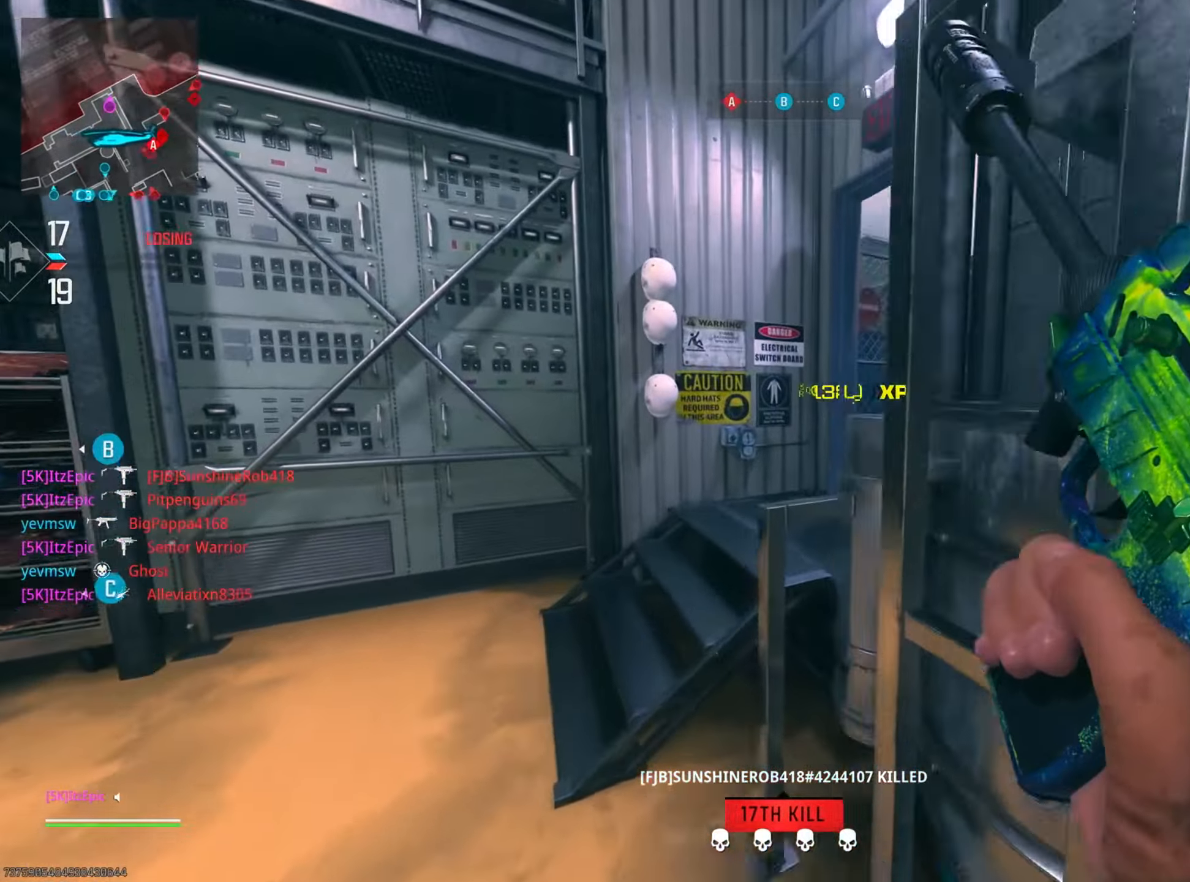
Gameplay with a controller (PlayStation layout); each line is a JSON object with the inputs held at the frame after it. "events" lists button and stick changes between this image and that frame as [ms after this image, input, new state], when the widget could be followed in between. Not read: R2.
{"buttons": [], "left_stick": "left", "right_stick": "right", "events": [[100, "left_stick", "up-left"], [417, "left_stick", "left"]]}
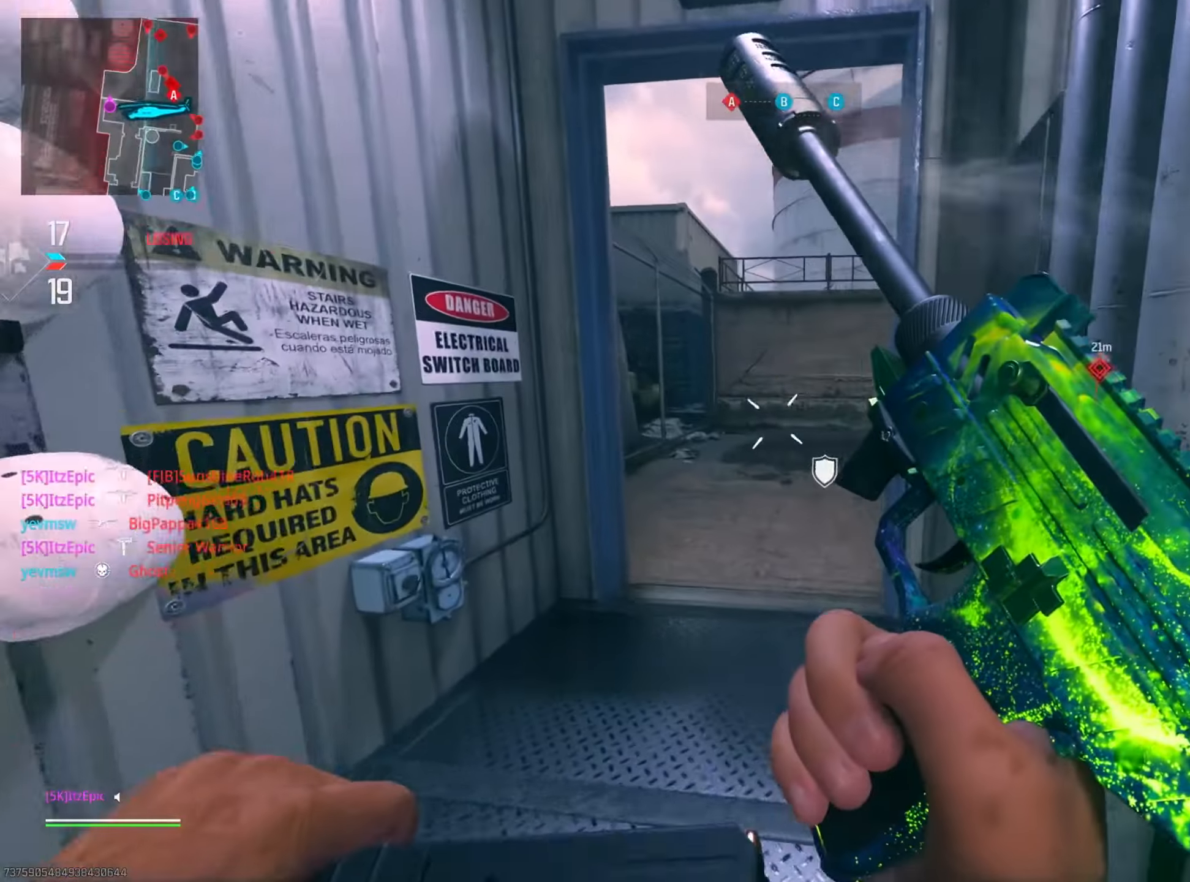
{"buttons": [], "left_stick": "up", "right_stick": "center", "events": [[117, "left_stick", "up-left"], [350, "L3", "down"], [450, "right_stick", "center"], [484, "L3", "up"], [500, "left_stick", "up"]]}
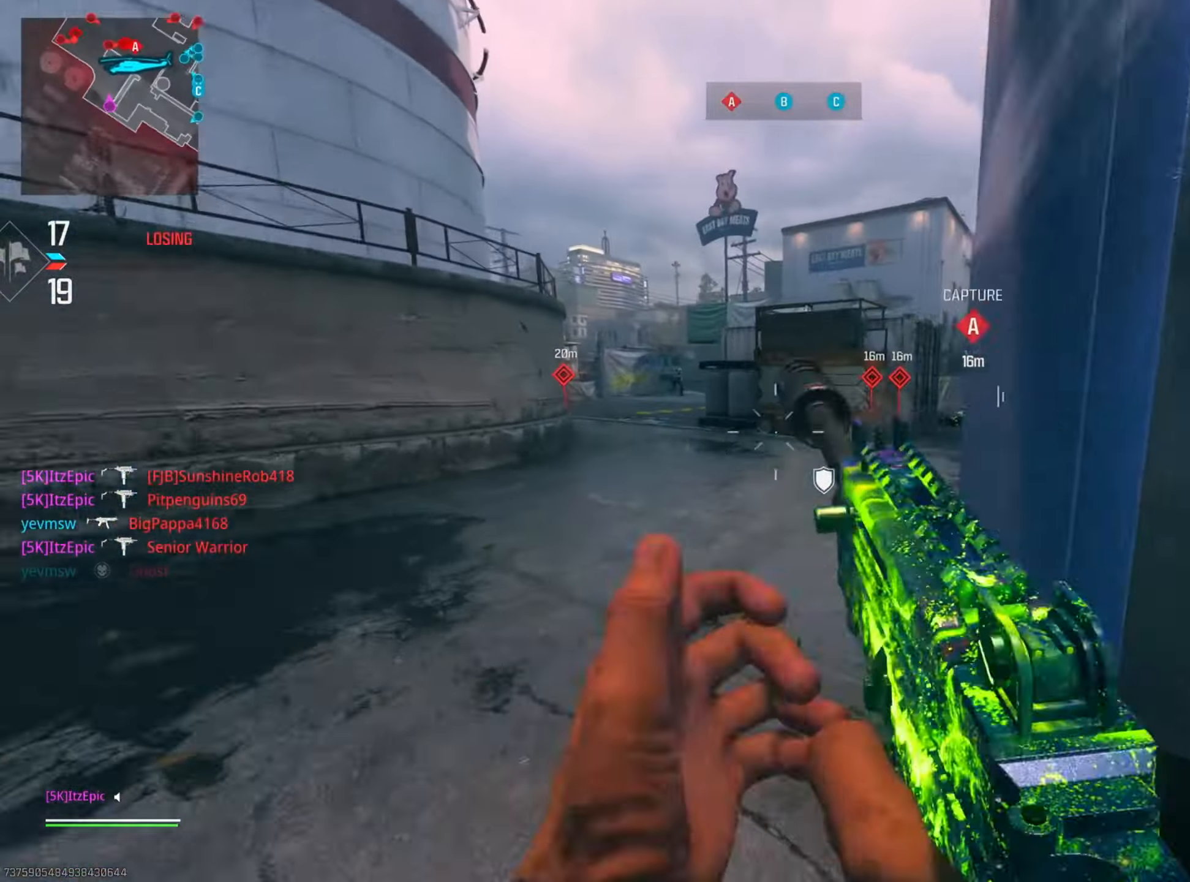
{"buttons": [], "left_stick": "up-right", "right_stick": "left", "events": [[167, "right_stick", "left"], [284, "R3", "down"], [417, "R3", "up"], [434, "left_stick", "up-right"]]}
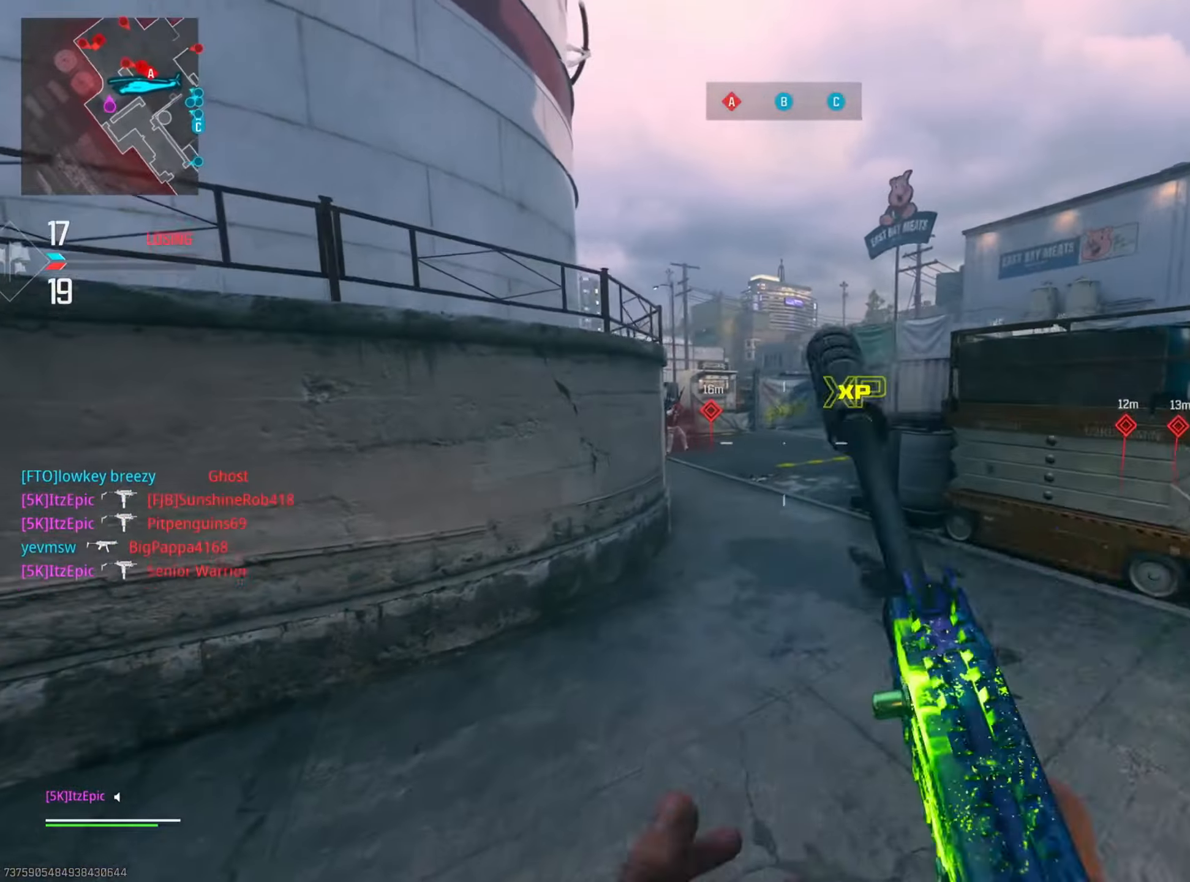
{"buttons": ["L2"], "left_stick": "left", "right_stick": "left", "events": [[33, "L2", "down"], [150, "right_stick", "center"], [200, "right_stick", "up-right"], [467, "right_stick", "left"], [484, "left_stick", "left"]]}
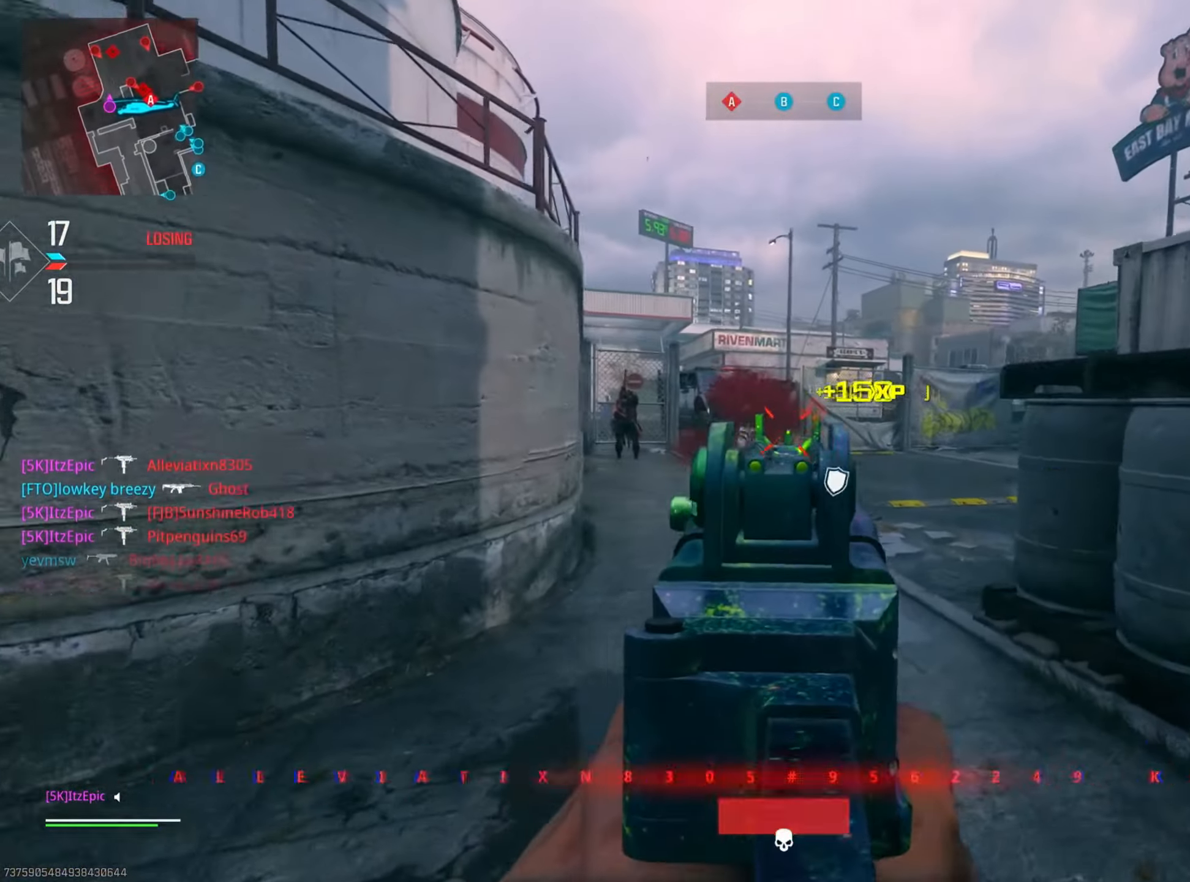
{"buttons": ["L2"], "left_stick": "down-right", "right_stick": "right", "events": [[151, "right_stick", "down"], [267, "right_stick", "left"], [384, "left_stick", "down-right"], [384, "right_stick", "up"], [451, "right_stick", "right"]]}
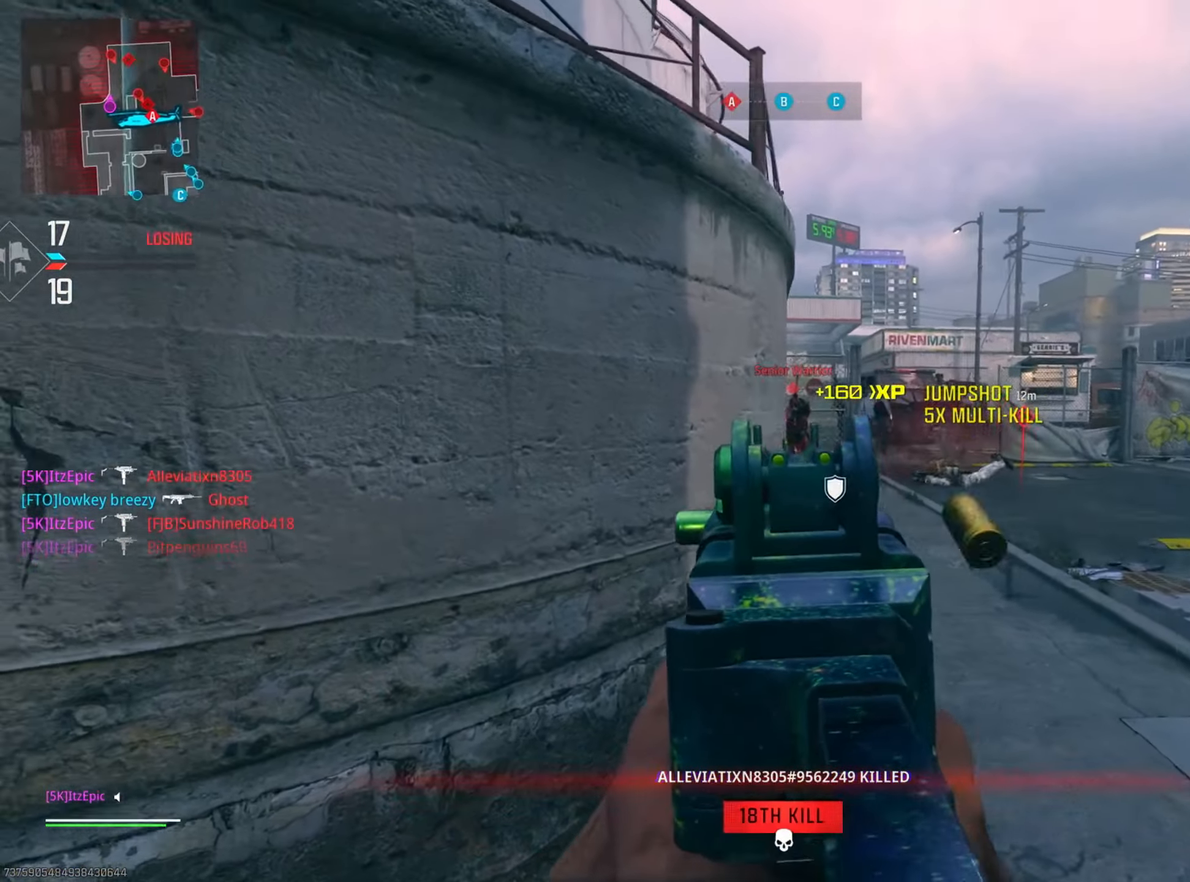
{"buttons": [], "left_stick": "up-left", "right_stick": "down-right", "events": [[67, "right_stick", "center"], [133, "right_stick", "left"], [350, "right_stick", "right"], [434, "right_stick", "down-right"], [467, "L2", "up"], [484, "left_stick", "up-left"]]}
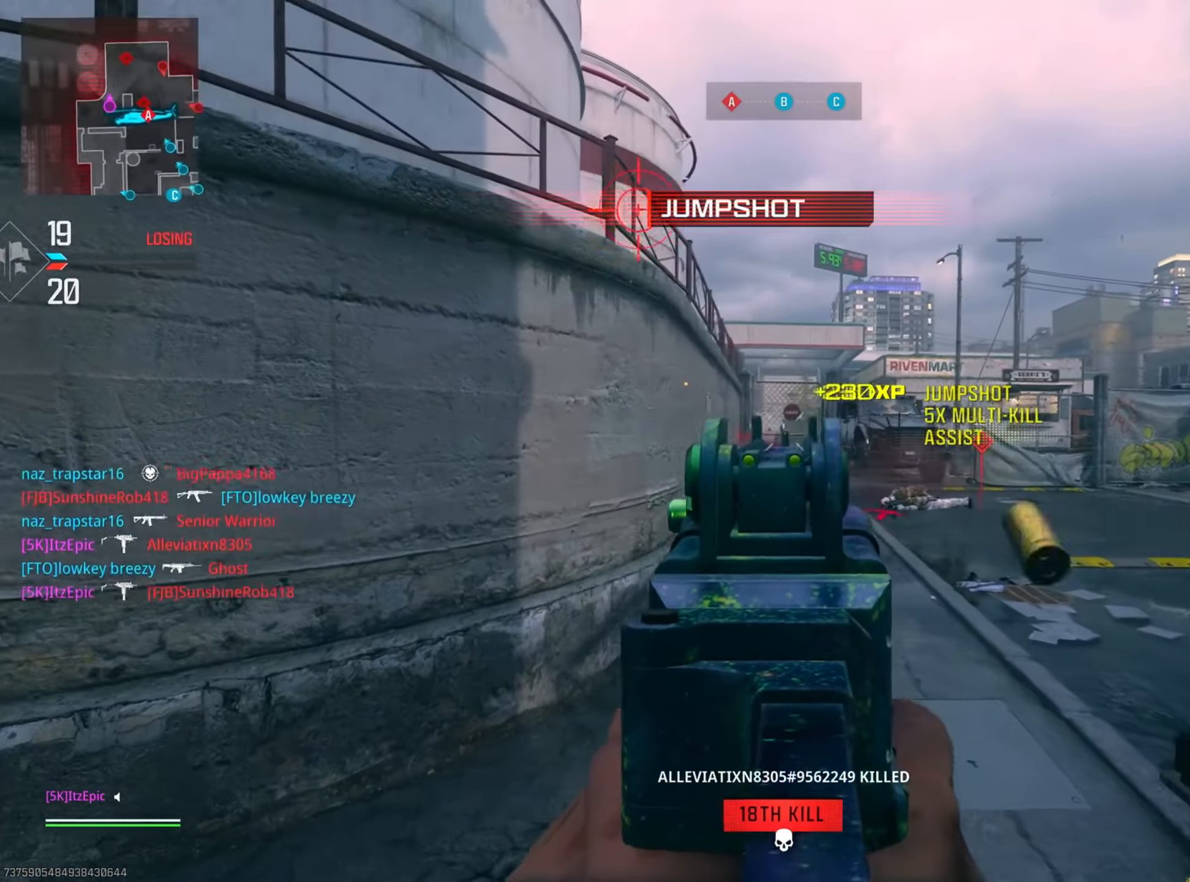
{"buttons": ["L2"], "left_stick": "left", "right_stick": "up", "events": [[151, "R3", "down"], [151, "right_stick", "right"], [184, "left_stick", "left"], [234, "L2", "down"], [251, "R3", "up"], [267, "right_stick", "up"], [334, "right_stick", "left"], [501, "right_stick", "up"]]}
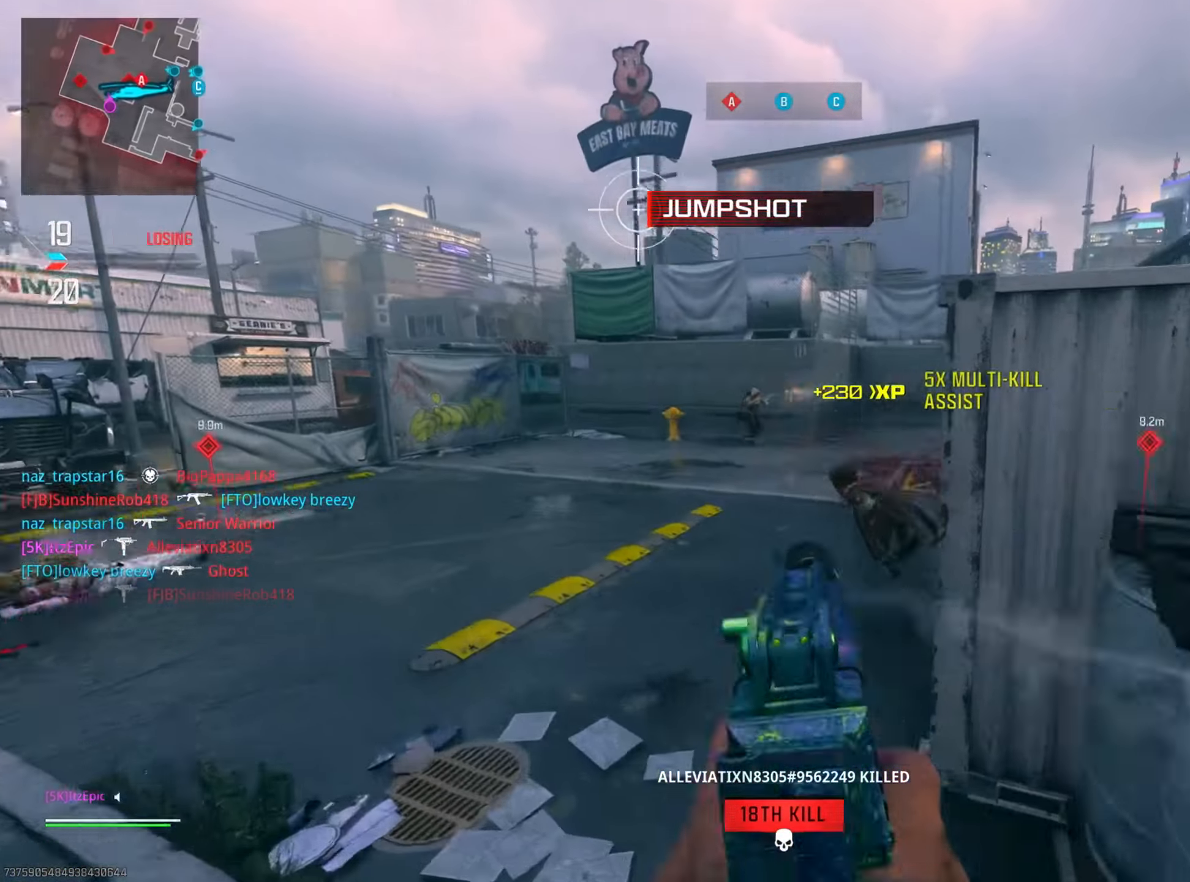
{"buttons": ["L2"], "left_stick": "down-right", "right_stick": "down", "events": [[217, "right_stick", "right"], [233, "left_stick", "center"], [300, "right_stick", "down"], [400, "left_stick", "down-right"]]}
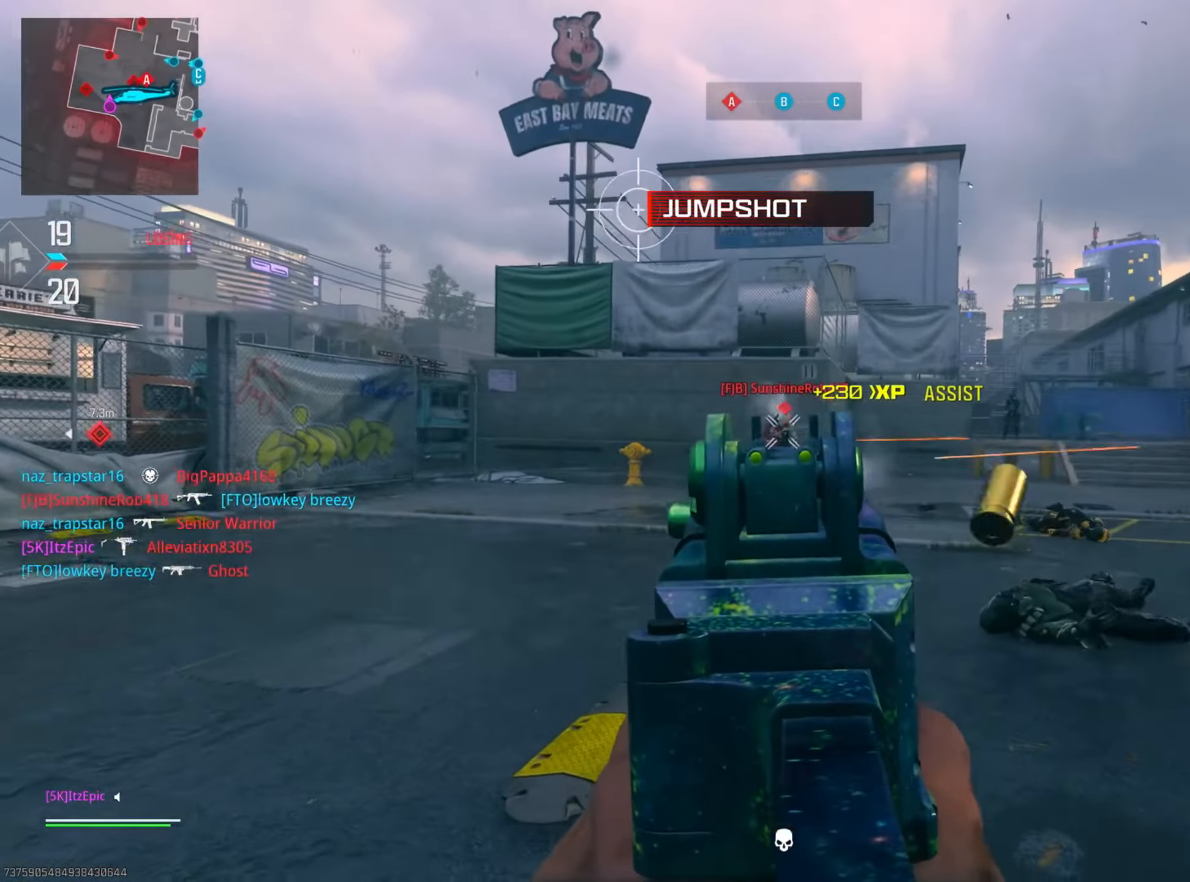
{"buttons": ["L2"], "left_stick": "left", "right_stick": "down-left", "events": [[133, "right_stick", "right"], [417, "left_stick", "left"], [417, "right_stick", "center"], [500, "right_stick", "down-left"]]}
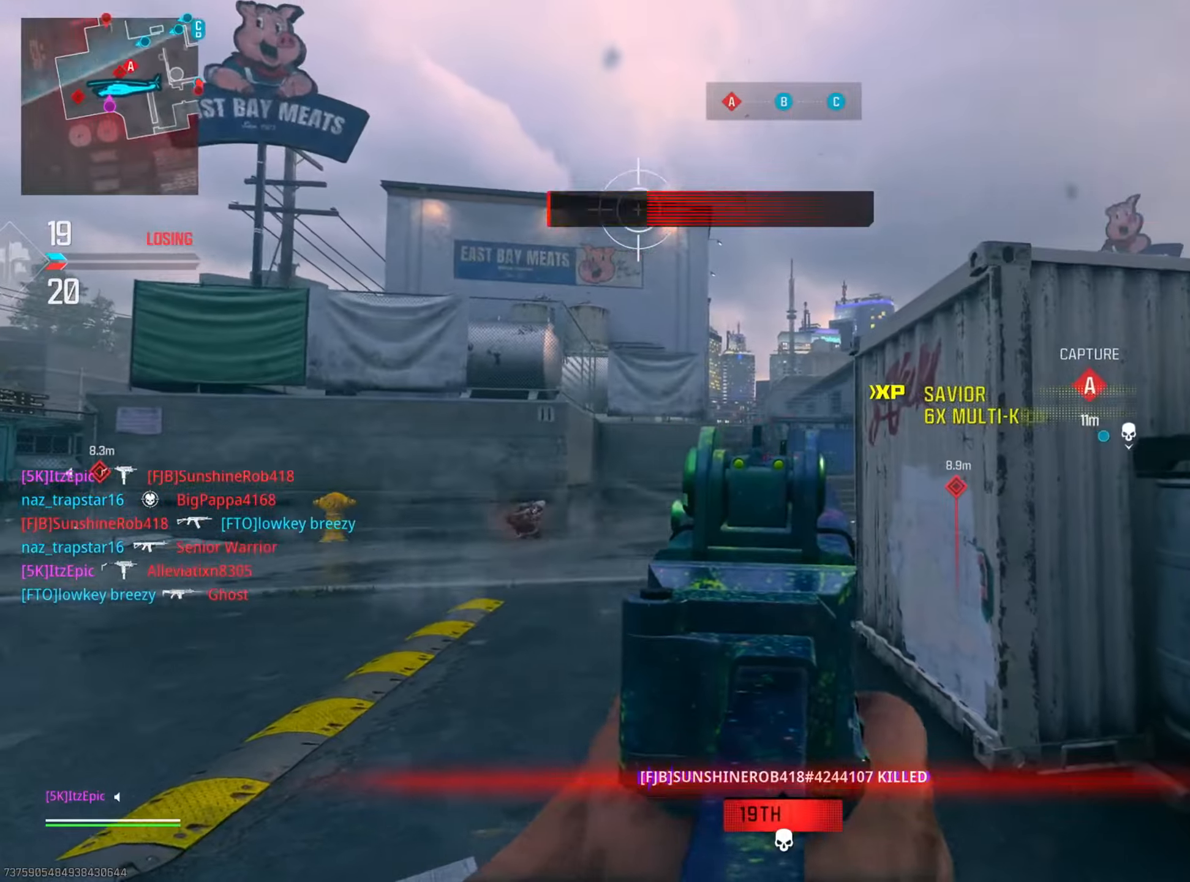
{"buttons": ["L2"], "left_stick": "down-right", "right_stick": "down-left", "events": [[151, "right_stick", "down-right"], [284, "left_stick", "center"], [334, "left_stick", "down-right"], [401, "right_stick", "down-left"]]}
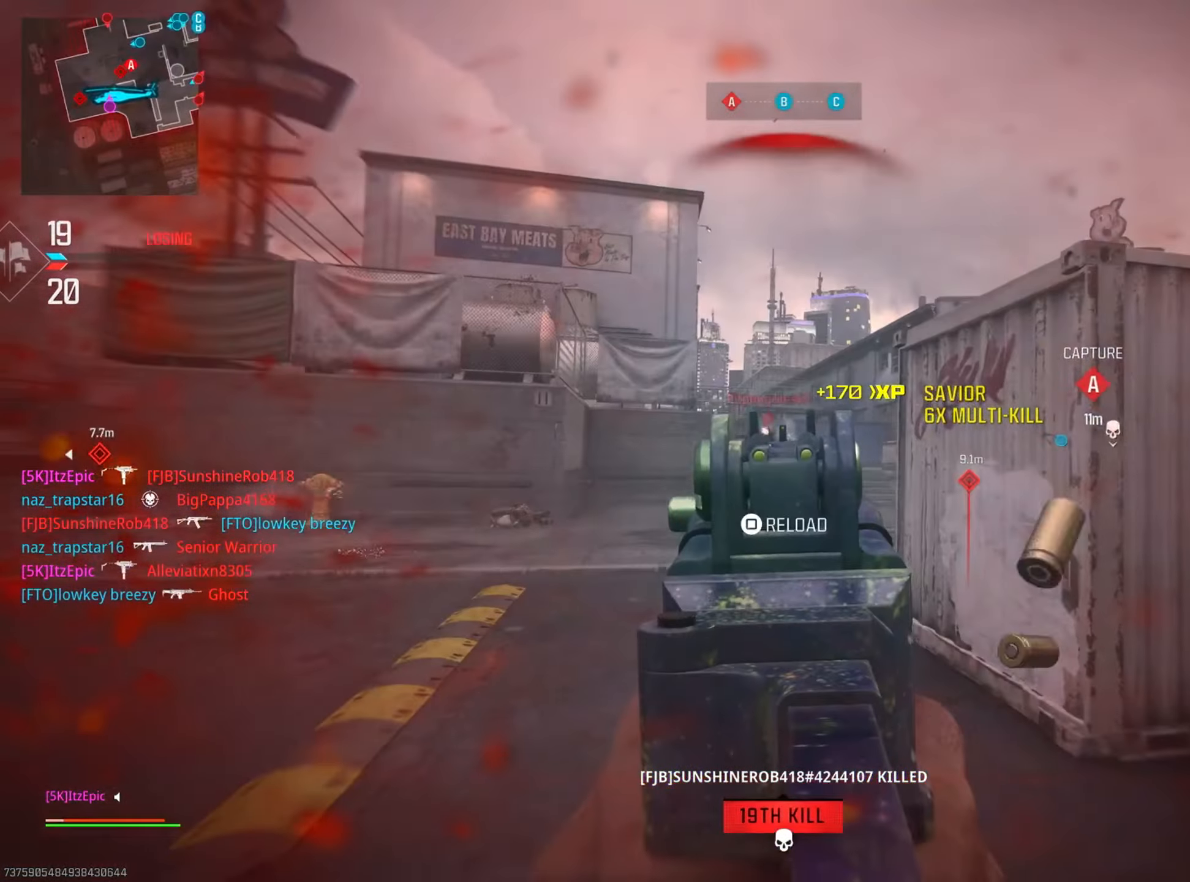
{"buttons": ["L1"], "left_stick": "up-right", "right_stick": "down-right", "events": [[83, "right_stick", "down-right"], [183, "left_stick", "right"], [267, "R3", "down"], [284, "L2", "up"], [350, "left_stick", "up-right"], [400, "R3", "up"], [417, "L1", "down"]]}
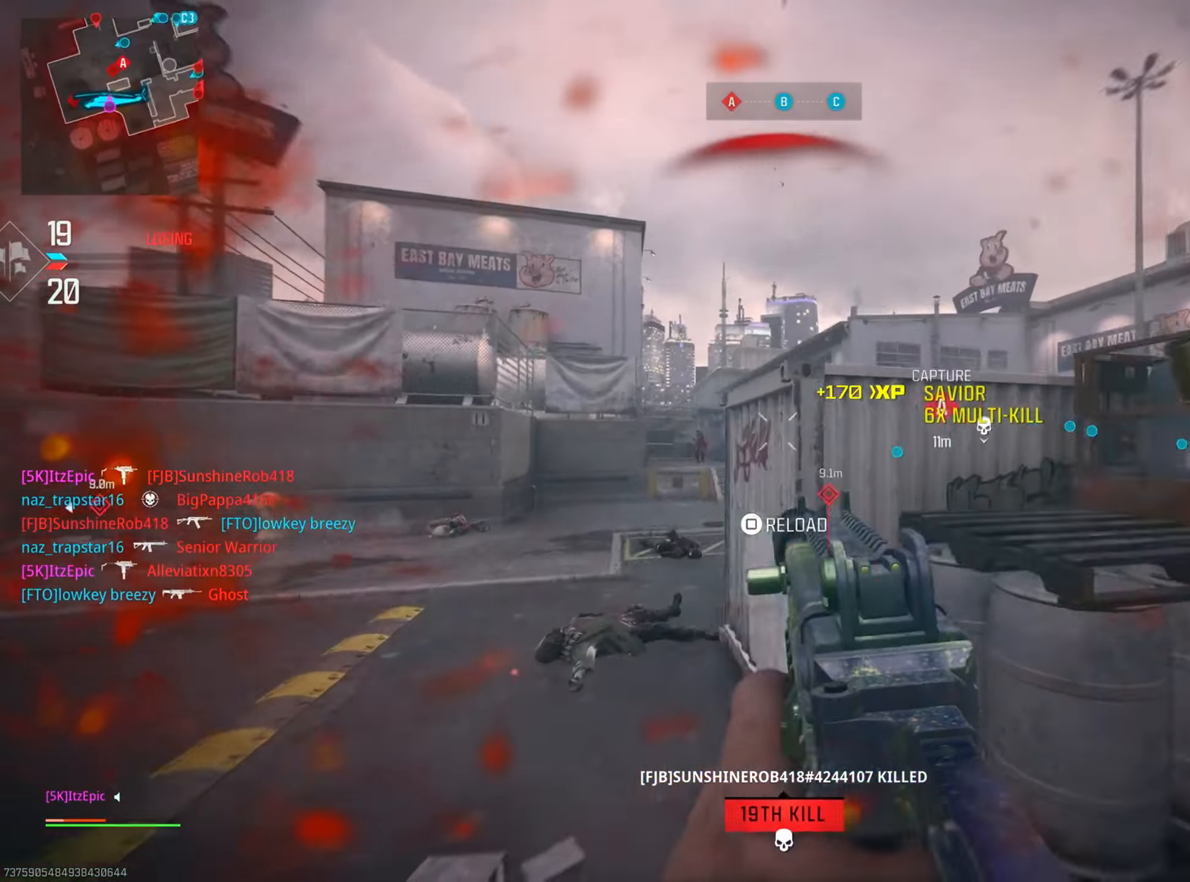
{"buttons": ["CIRCLE"], "left_stick": "up", "right_stick": "right", "events": [[51, "L1", "up"], [167, "left_stick", "up"], [217, "right_stick", "center"], [317, "right_stick", "right"], [418, "CIRCLE", "down"]]}
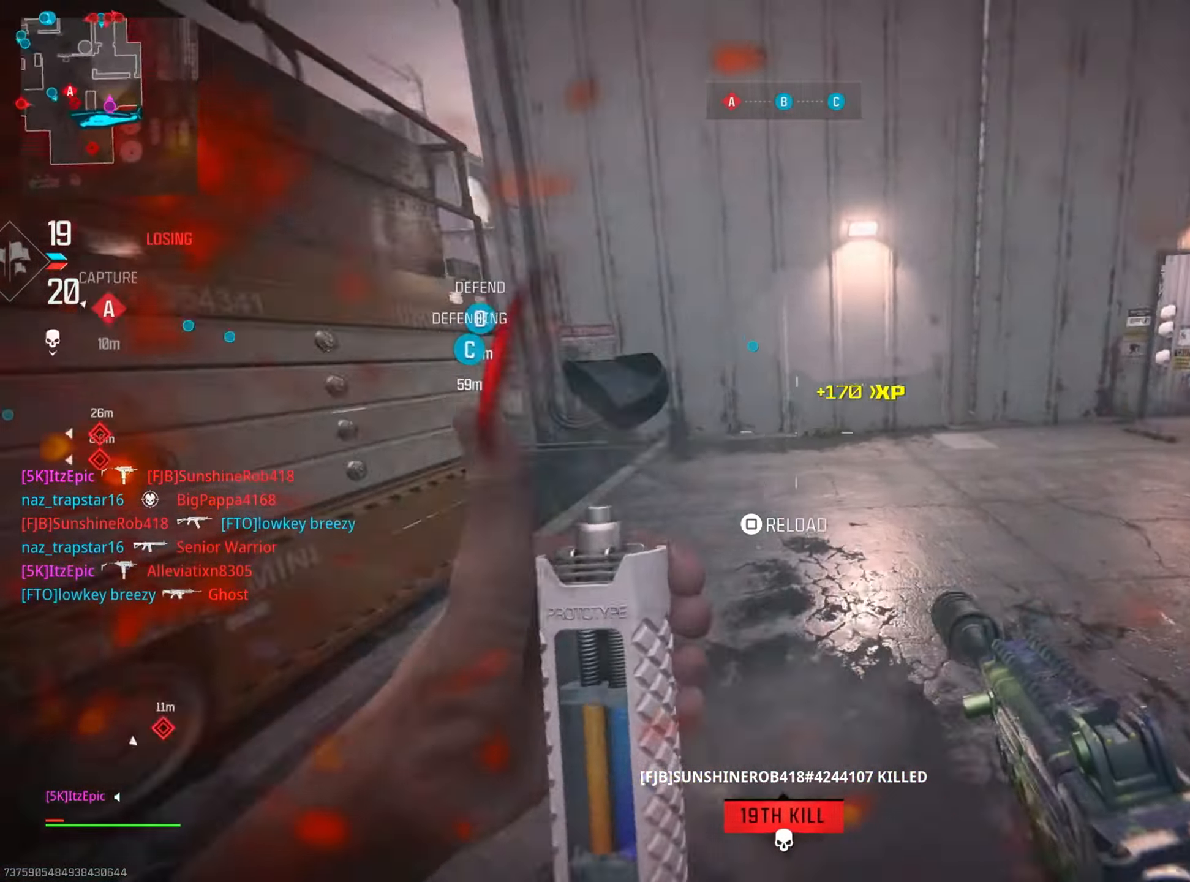
{"buttons": [], "left_stick": "up-right", "right_stick": "right", "events": [[33, "right_stick", "center"], [67, "CIRCLE", "up"], [200, "right_stick", "right"], [267, "CIRCLE", "down"], [267, "left_stick", "up-right"], [284, "R3", "down"], [400, "CIRCLE", "up"], [417, "R3", "up"], [450, "right_stick", "center"], [500, "right_stick", "right"]]}
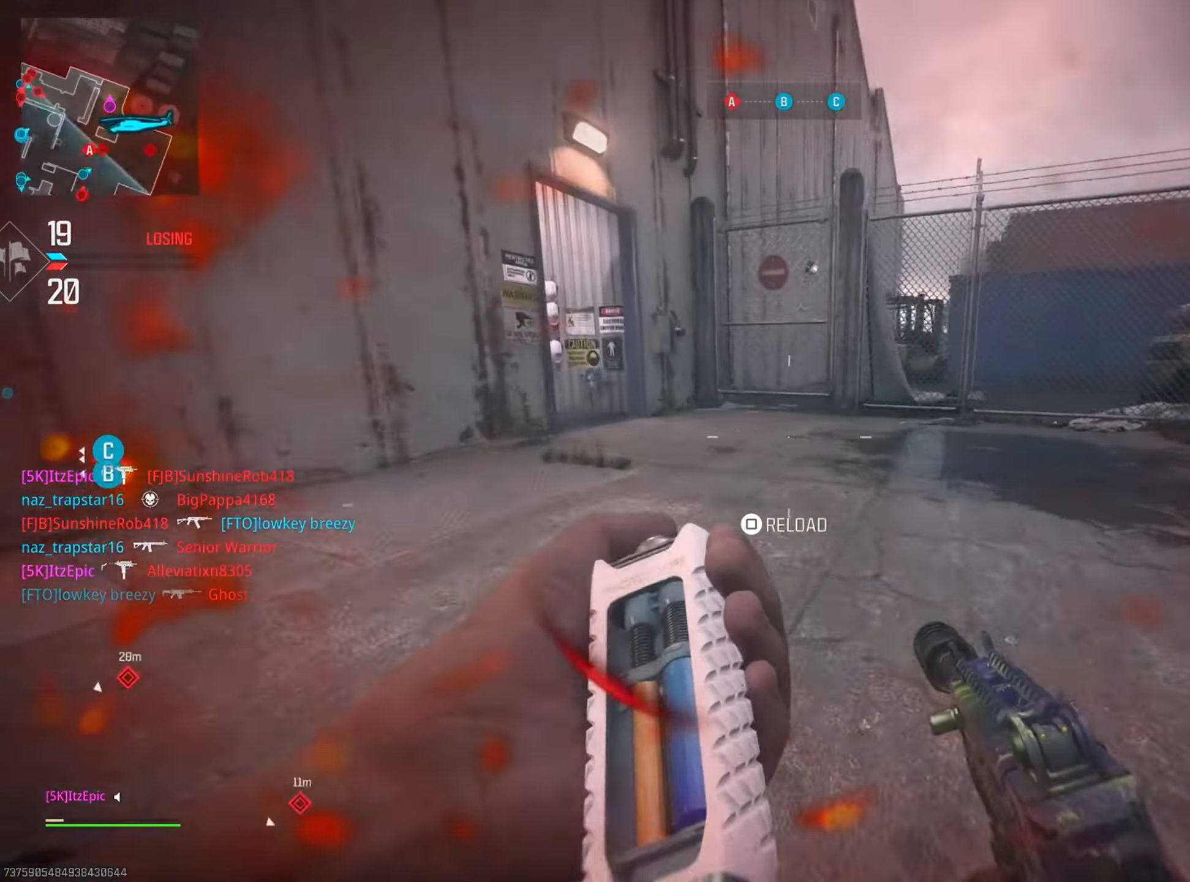
{"buttons": [], "left_stick": "down-left", "right_stick": "left", "events": [[117, "right_stick", "center"], [284, "right_stick", "left"], [384, "left_stick", "up-left"], [434, "left_stick", "down-left"]]}
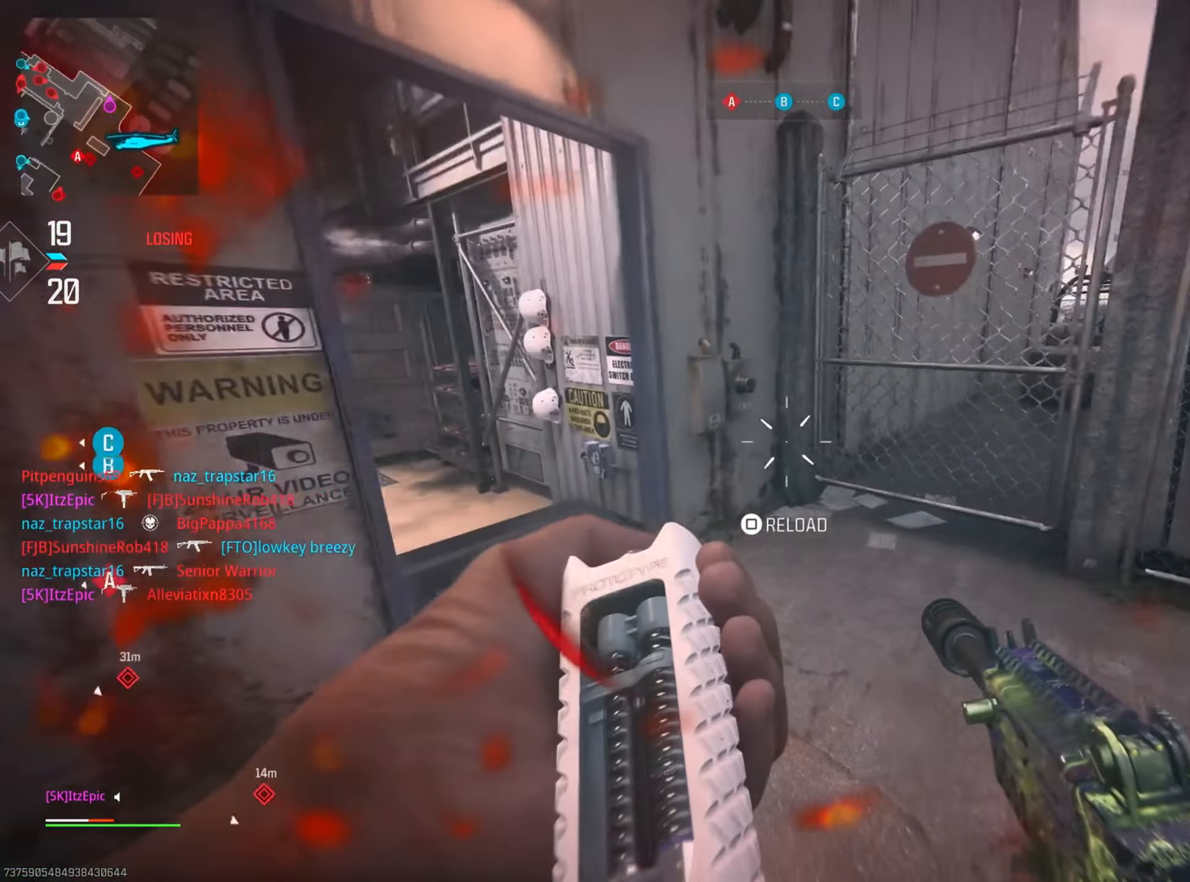
{"buttons": ["SQUARE"], "left_stick": "up-left", "right_stick": "center", "events": [[267, "left_stick", "left"], [284, "right_stick", "center"], [367, "left_stick", "up-left"], [467, "SQUARE", "down"]]}
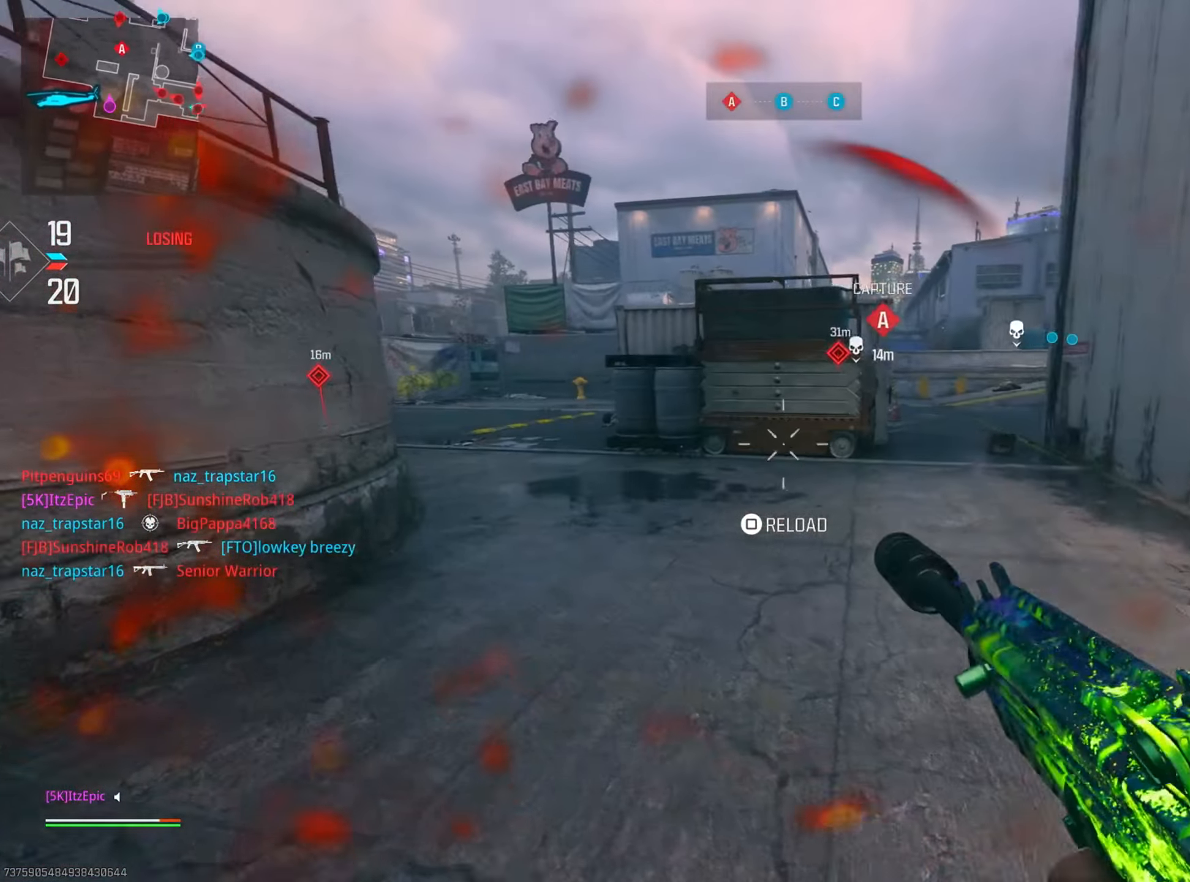
{"buttons": [], "left_stick": "up", "right_stick": "center", "events": [[84, "SQUARE", "up"], [201, "SQUARE", "down"], [301, "SQUARE", "up"], [334, "left_stick", "up"]]}
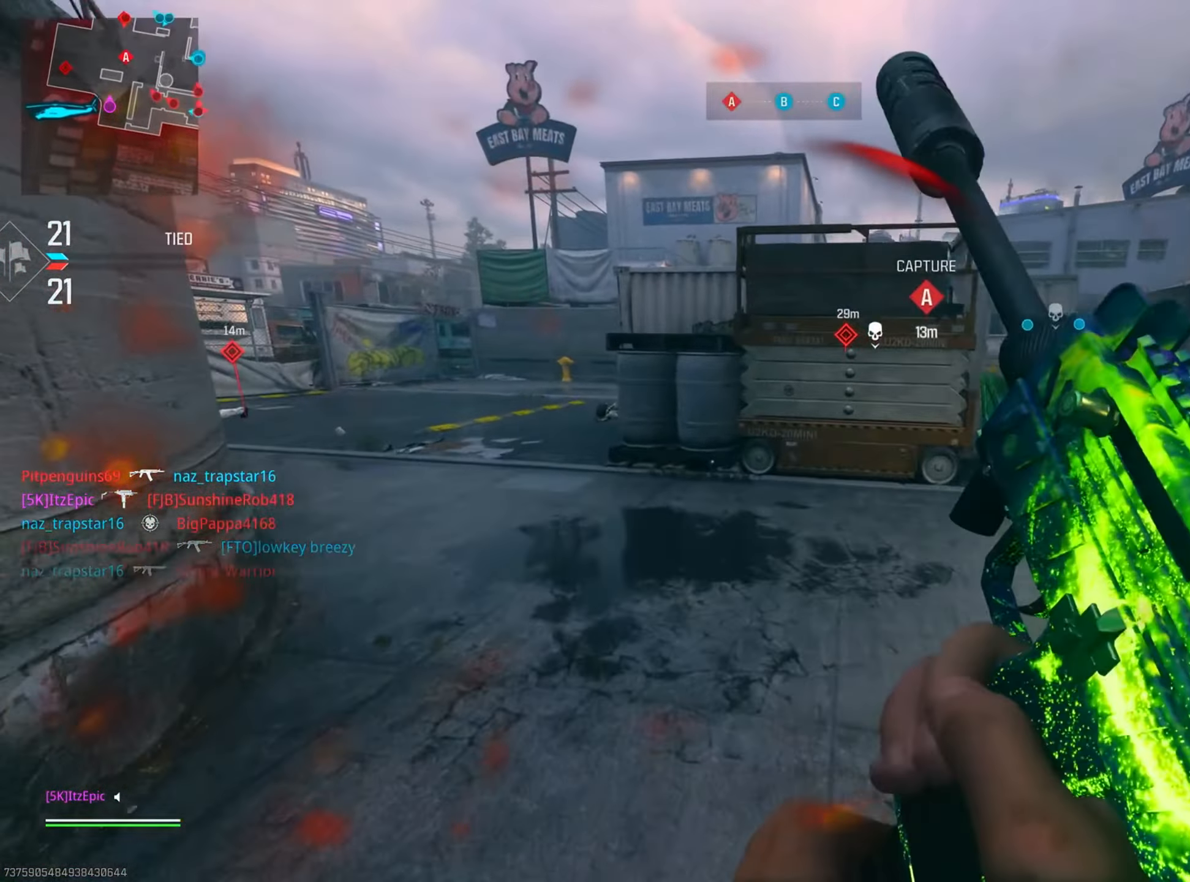
{"buttons": [], "left_stick": "left", "right_stick": "center", "events": [[67, "right_stick", "right"], [267, "left_stick", "left"], [384, "right_stick", "center"]]}
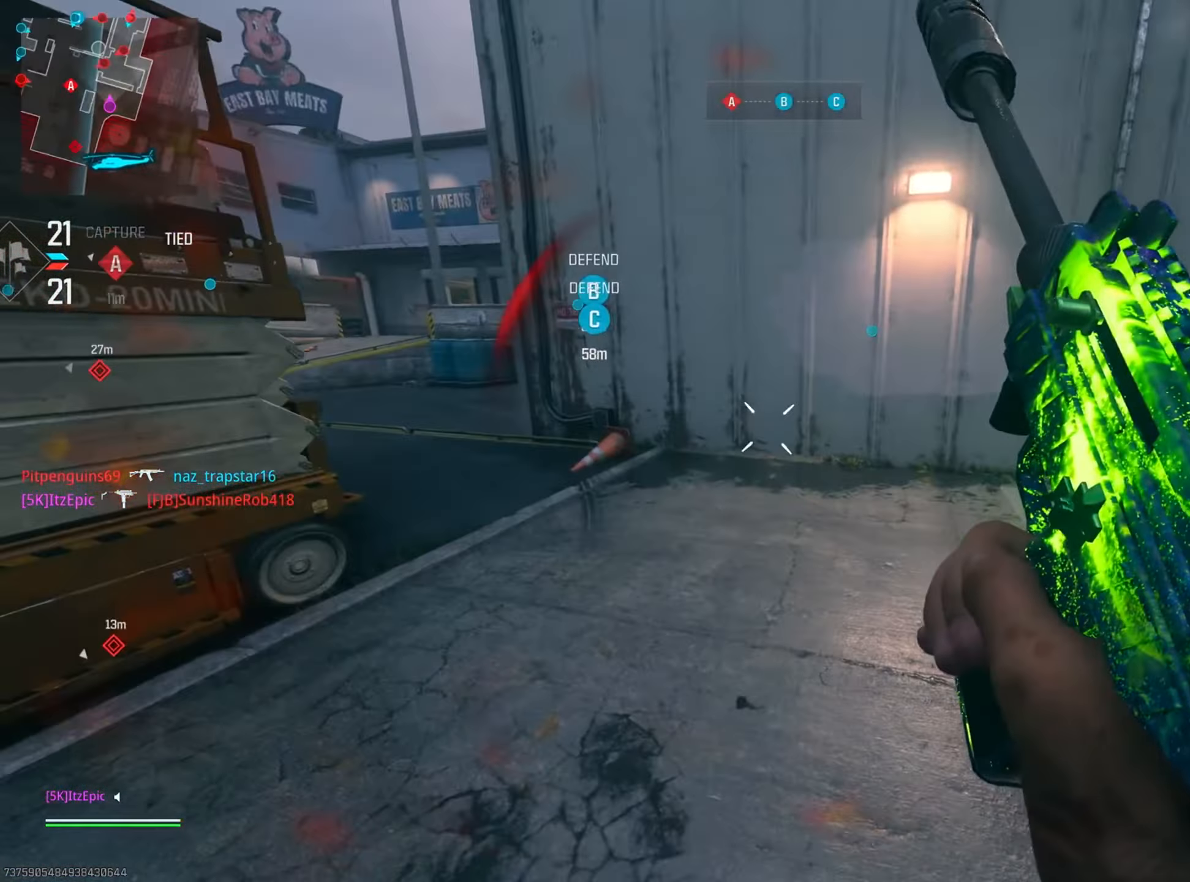
{"buttons": [], "left_stick": "right", "right_stick": "right", "events": [[217, "left_stick", "center"], [267, "left_stick", "right"], [401, "right_stick", "right"]]}
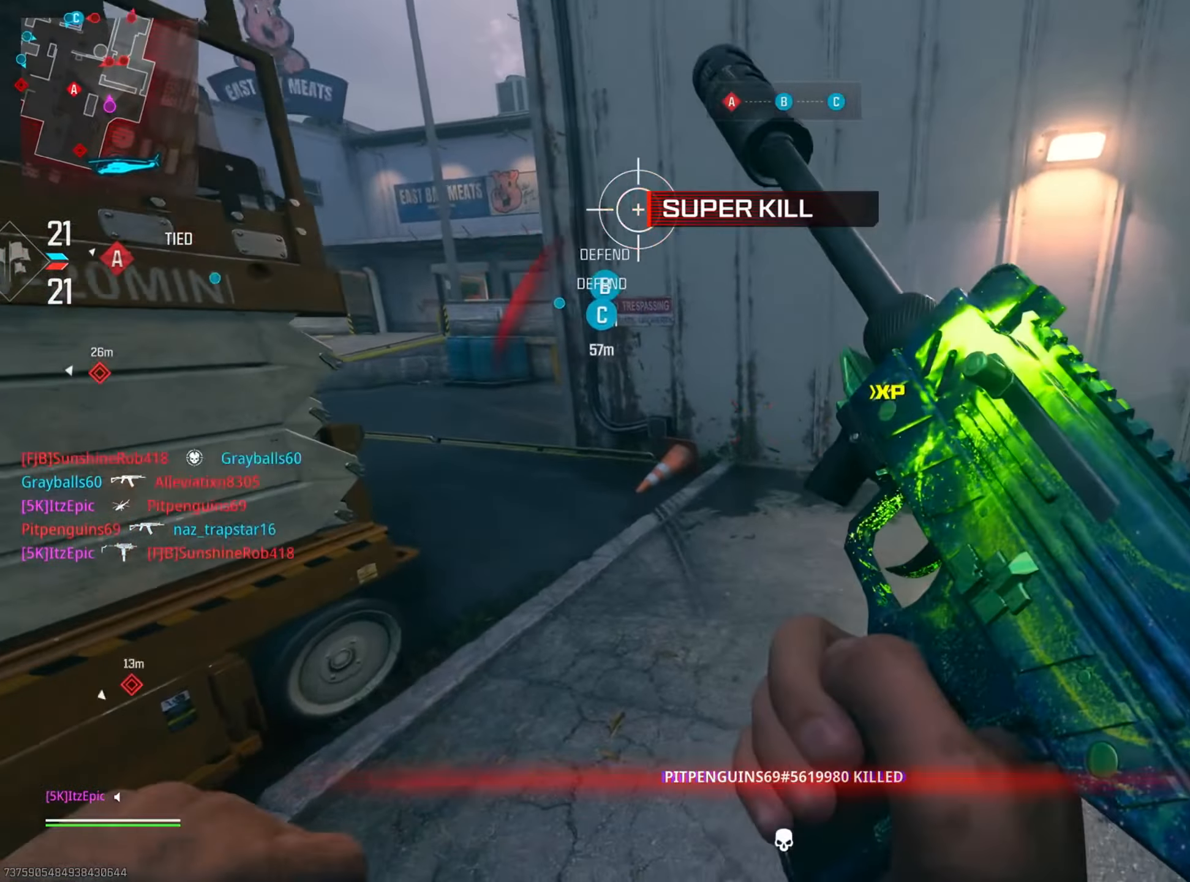
{"buttons": [], "left_stick": "down-right", "right_stick": "center", "events": [[117, "right_stick", "center"], [267, "right_stick", "right"], [317, "left_stick", "down-right"], [367, "DPAD_RIGHT", "down"], [384, "right_stick", "center"], [501, "DPAD_RIGHT", "up"]]}
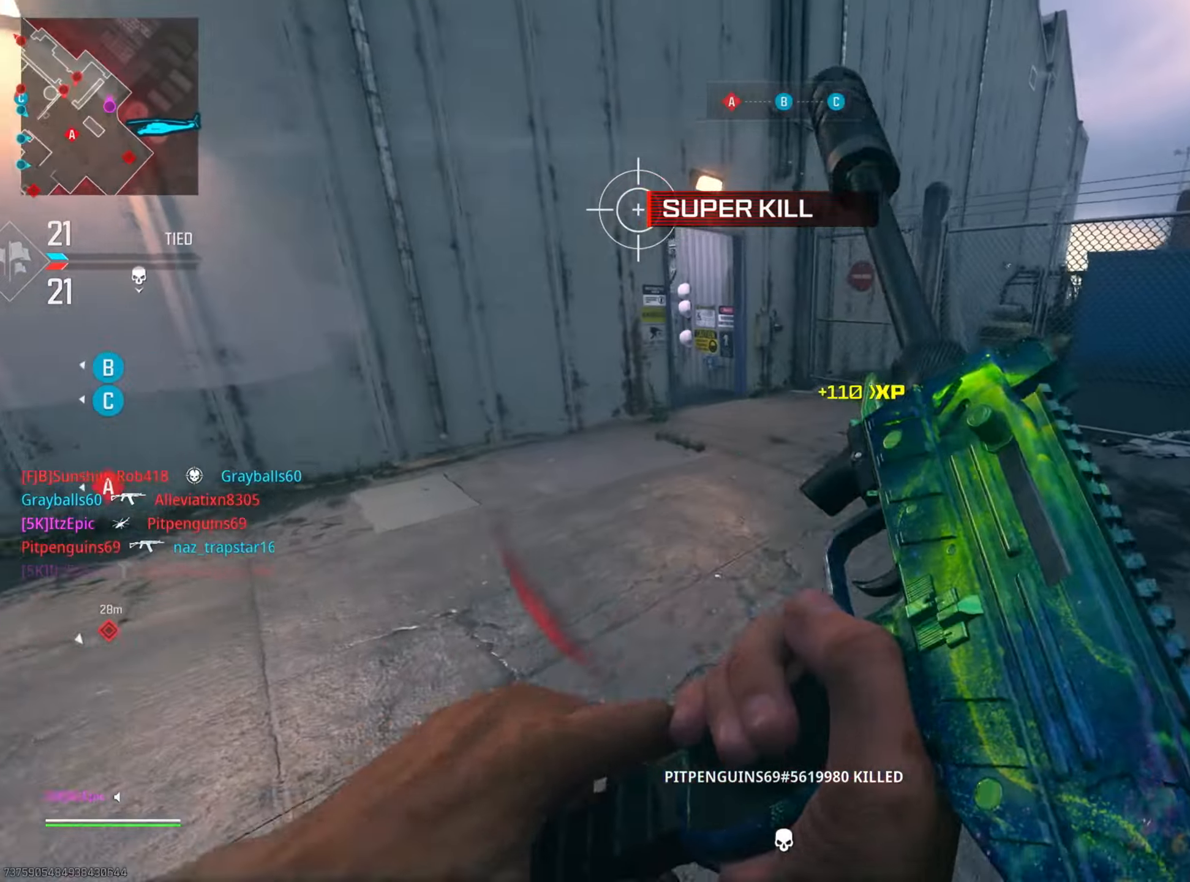
{"buttons": [], "left_stick": "up", "right_stick": "left", "events": [[183, "left_stick", "center"], [434, "left_stick", "up"], [500, "right_stick", "left"]]}
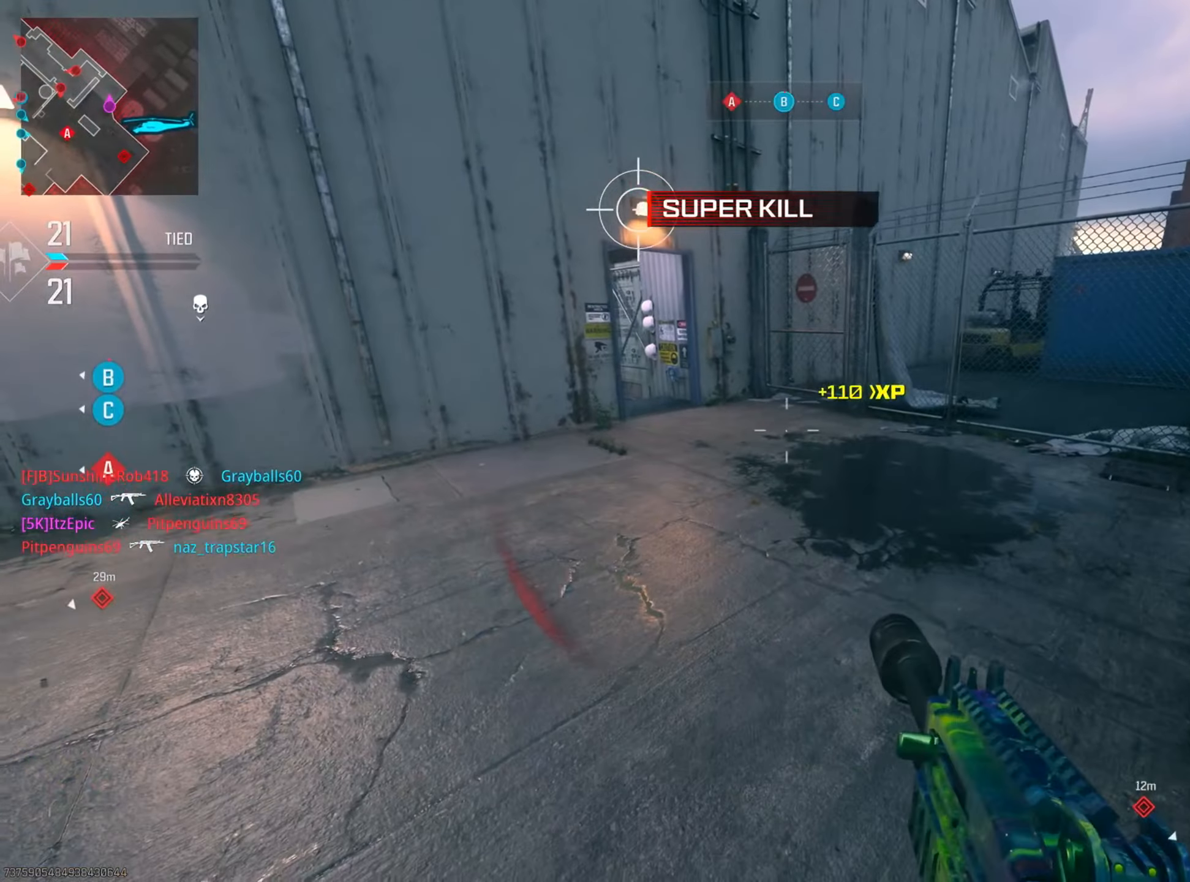
{"buttons": ["CIRCLE"], "left_stick": "up", "right_stick": "center", "events": [[150, "right_stick", "center"], [217, "left_stick", "up-right"], [317, "CIRCLE", "down"], [417, "left_stick", "up"]]}
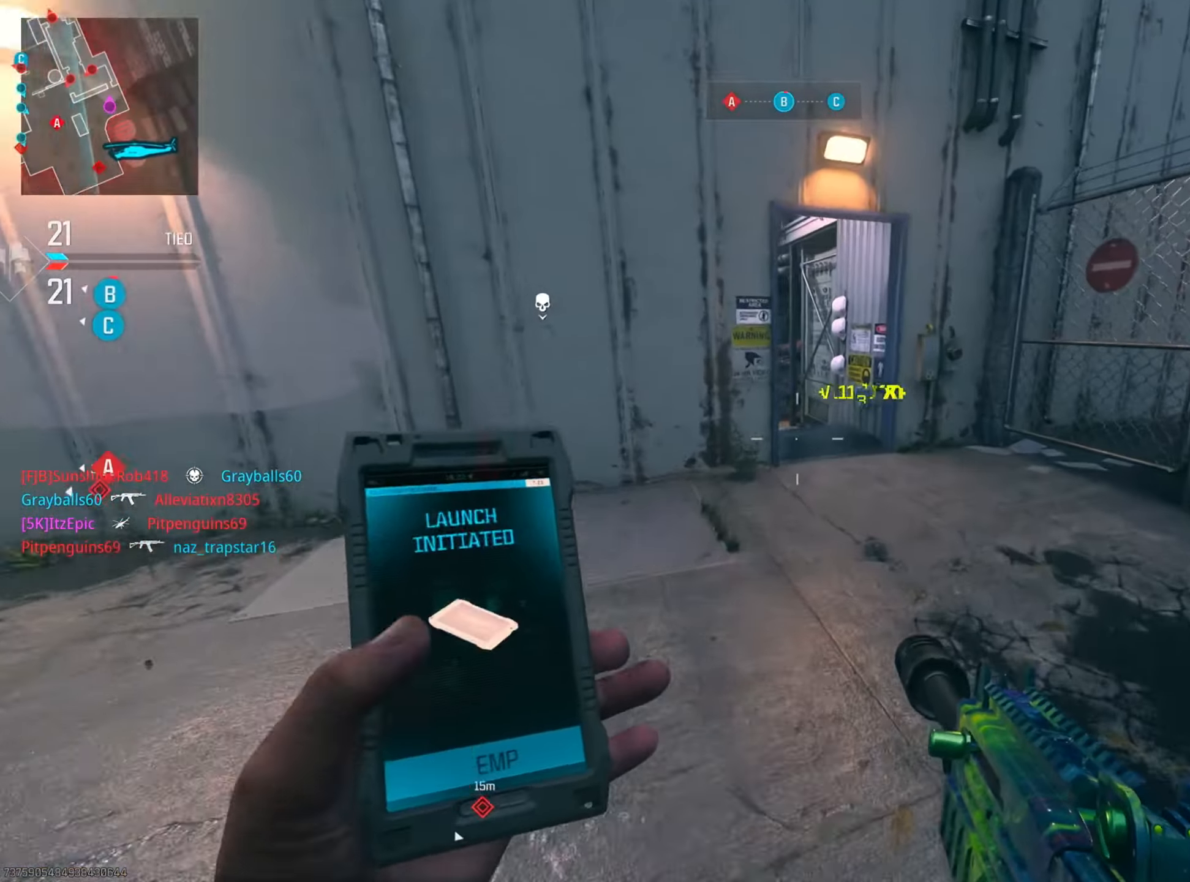
{"buttons": [], "left_stick": "up-right", "right_stick": "left", "events": [[16, "CIRCLE", "up"], [200, "right_stick", "left"], [467, "left_stick", "up-right"]]}
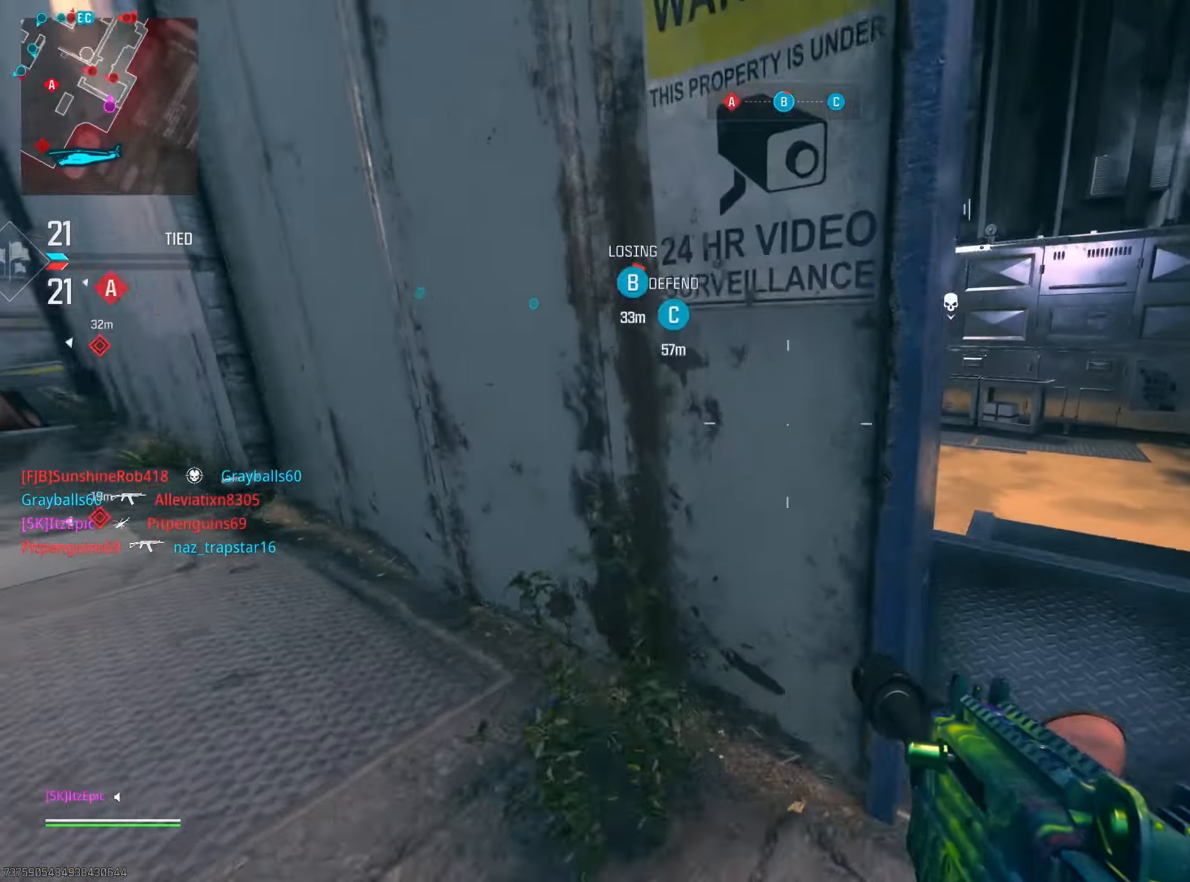
{"buttons": ["L2"], "left_stick": "up", "right_stick": "right", "events": [[17, "right_stick", "up-left"], [117, "right_stick", "center"], [184, "L2", "down"], [200, "R3", "down"], [250, "right_stick", "up-right"], [317, "R3", "up"], [417, "left_stick", "up"], [434, "right_stick", "right"]]}
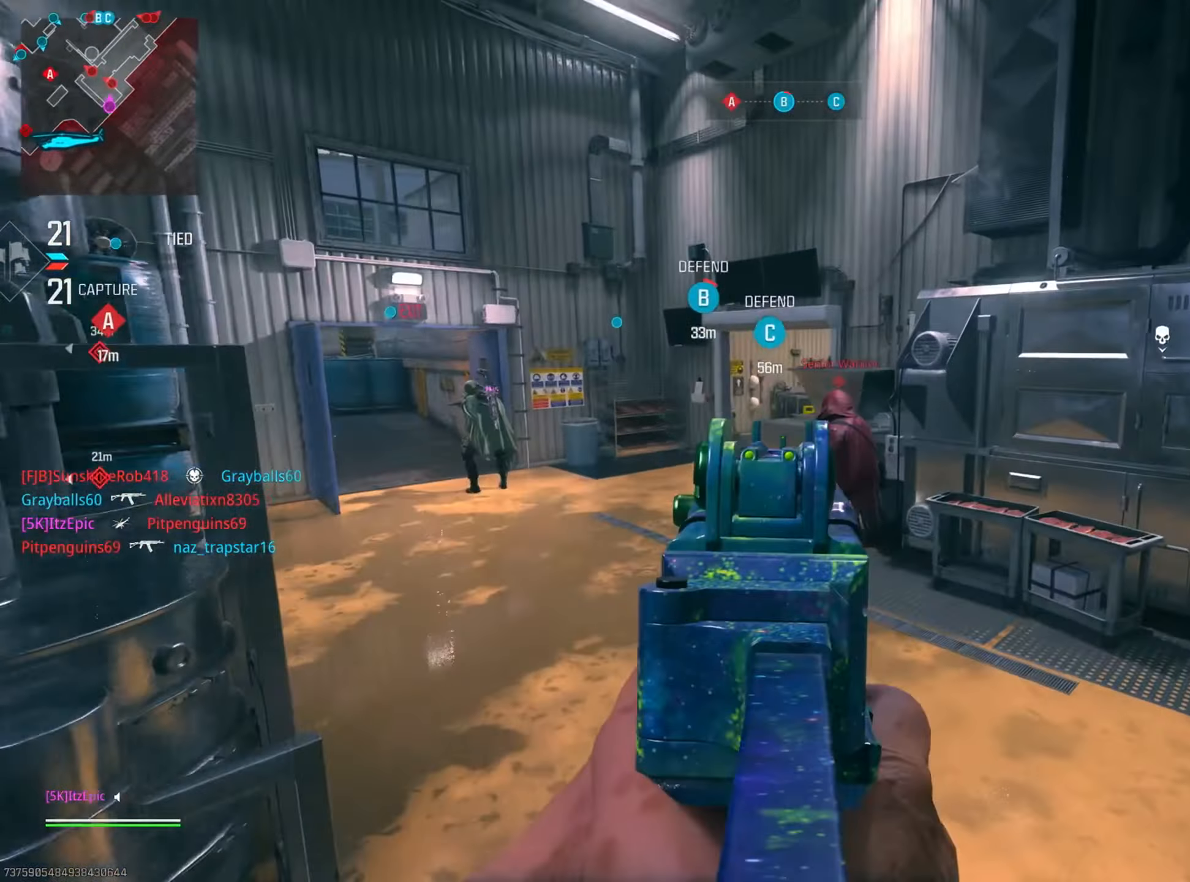
{"buttons": ["L2"], "left_stick": "up", "right_stick": "left", "events": [[66, "right_stick", "down-right"], [100, "left_stick", "left"], [267, "right_stick", "right"], [283, "left_stick", "up"], [484, "right_stick", "left"]]}
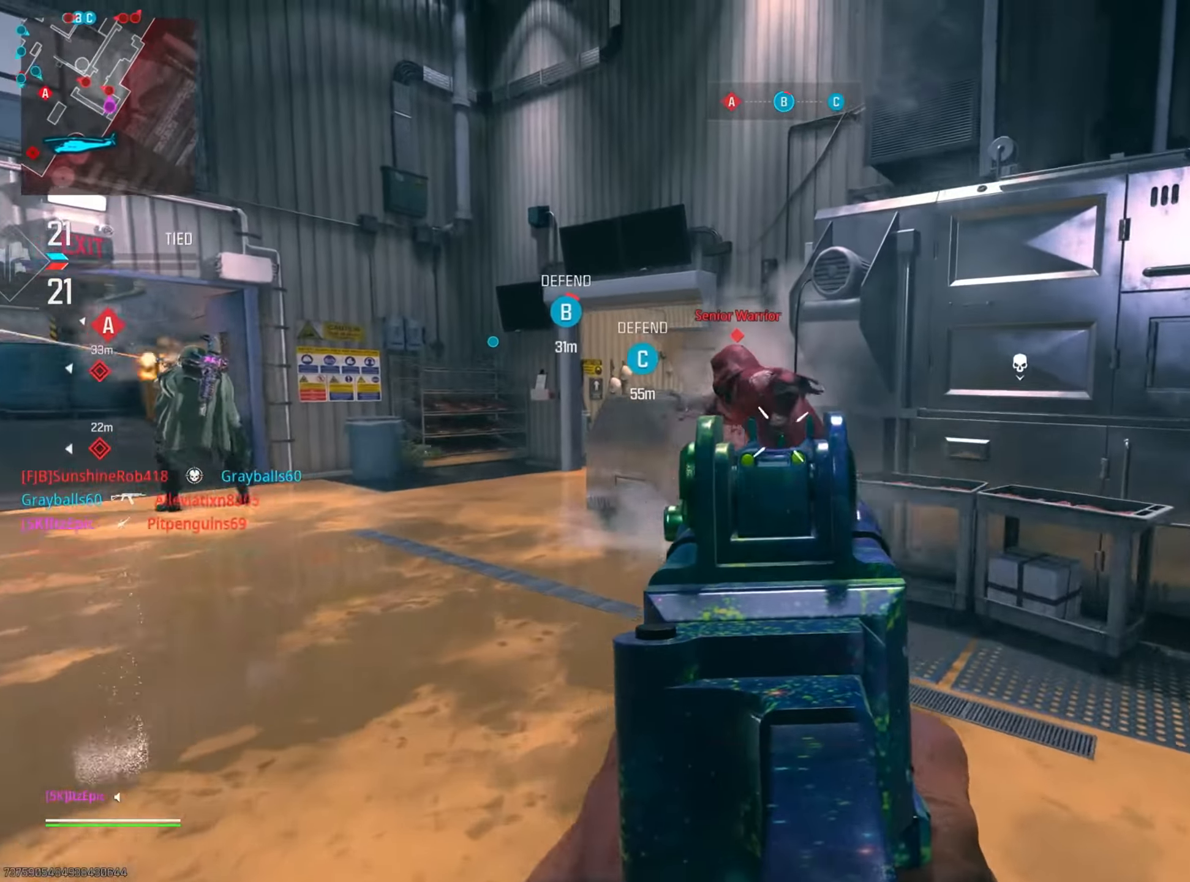
{"buttons": ["L2"], "left_stick": "up-right", "right_stick": "right", "events": [[17, "L2", "up"], [250, "L2", "down"], [334, "left_stick", "up-right"], [351, "right_stick", "right"]]}
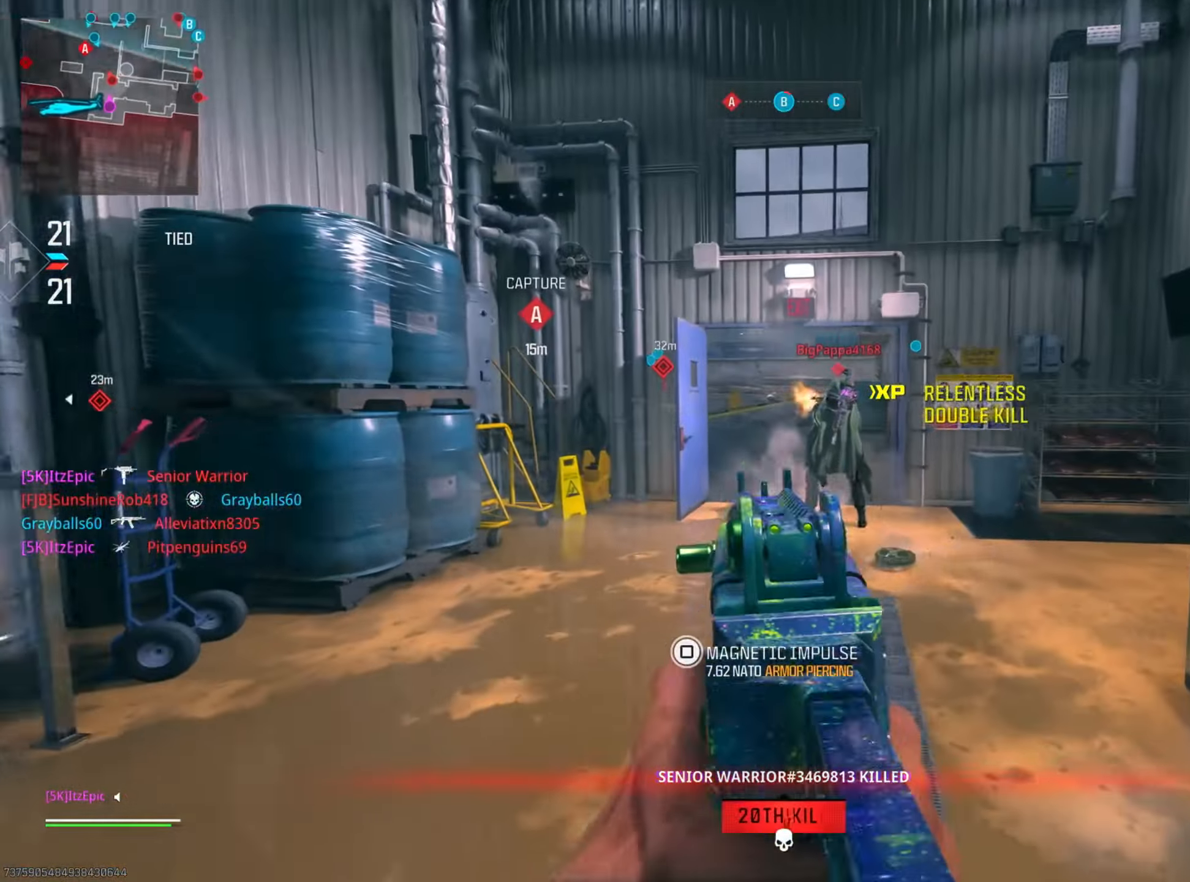
{"buttons": ["L2"], "left_stick": "down", "right_stick": "down-right", "events": [[16, "left_stick", "up"], [150, "left_stick", "center"], [200, "left_stick", "down-left"], [300, "right_stick", "down-right"], [450, "left_stick", "down"]]}
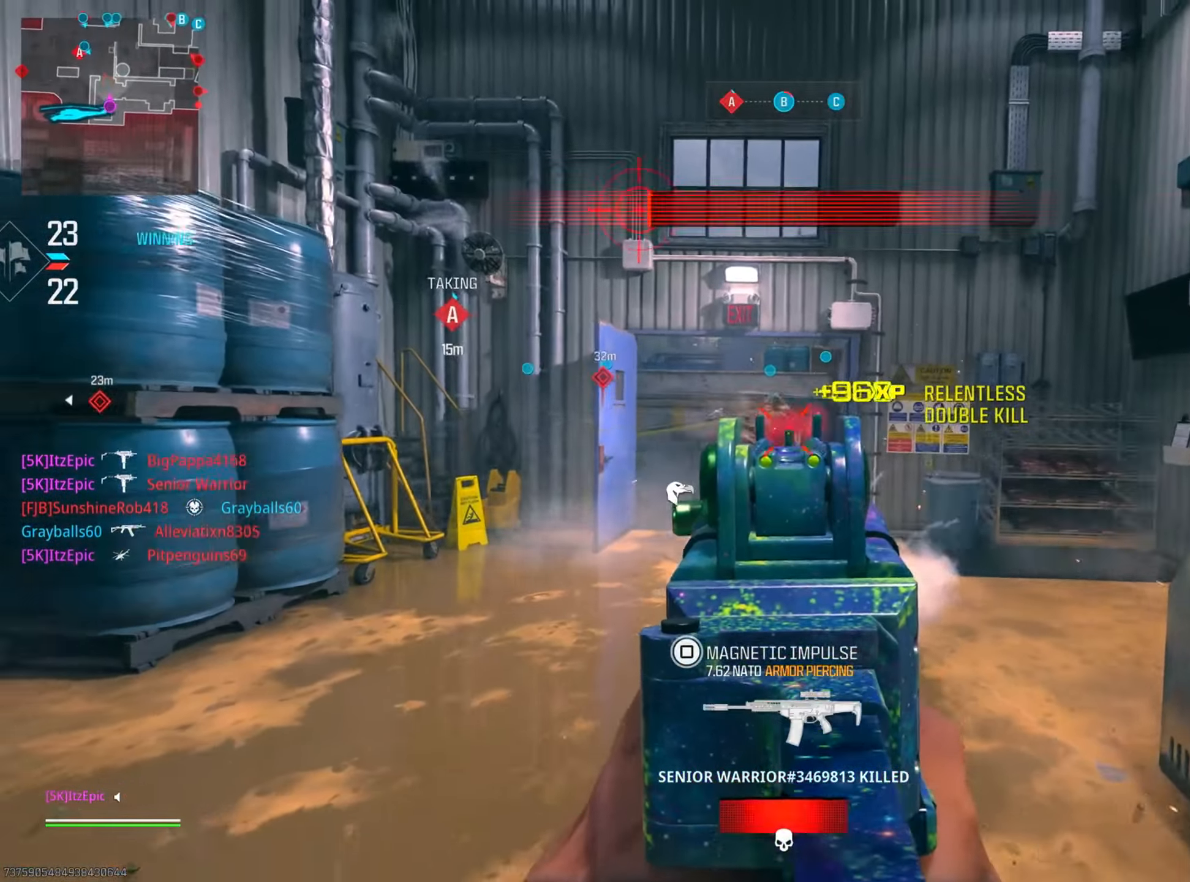
{"buttons": [], "left_stick": "down", "right_stick": "down", "events": [[34, "L2", "up"], [100, "right_stick", "down"], [334, "R1", "down"], [351, "L1", "down"], [367, "right_stick", "center"], [467, "R1", "up"], [467, "right_stick", "down"], [501, "L1", "up"]]}
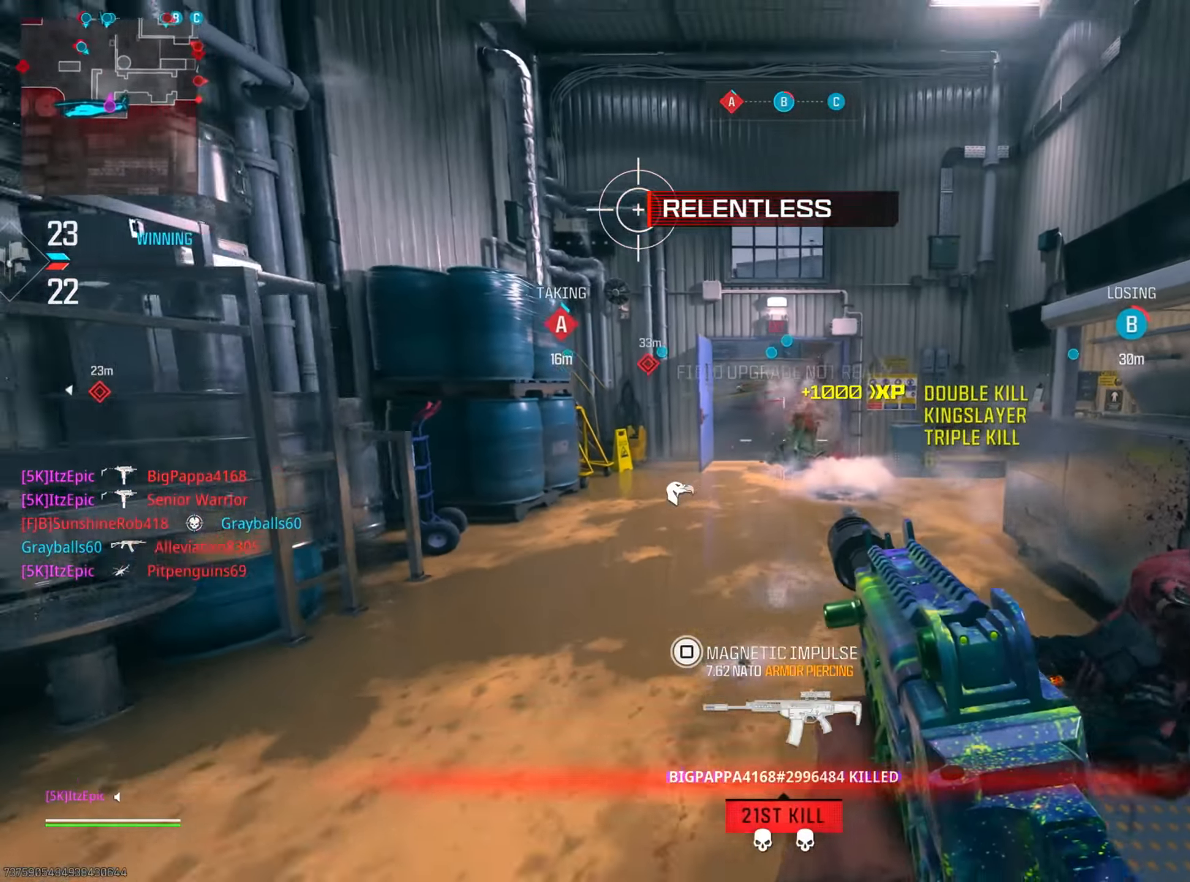
{"buttons": [], "left_stick": "center", "right_stick": "center", "events": [[133, "left_stick", "down-right"], [167, "right_stick", "center"], [250, "left_stick", "center"]]}
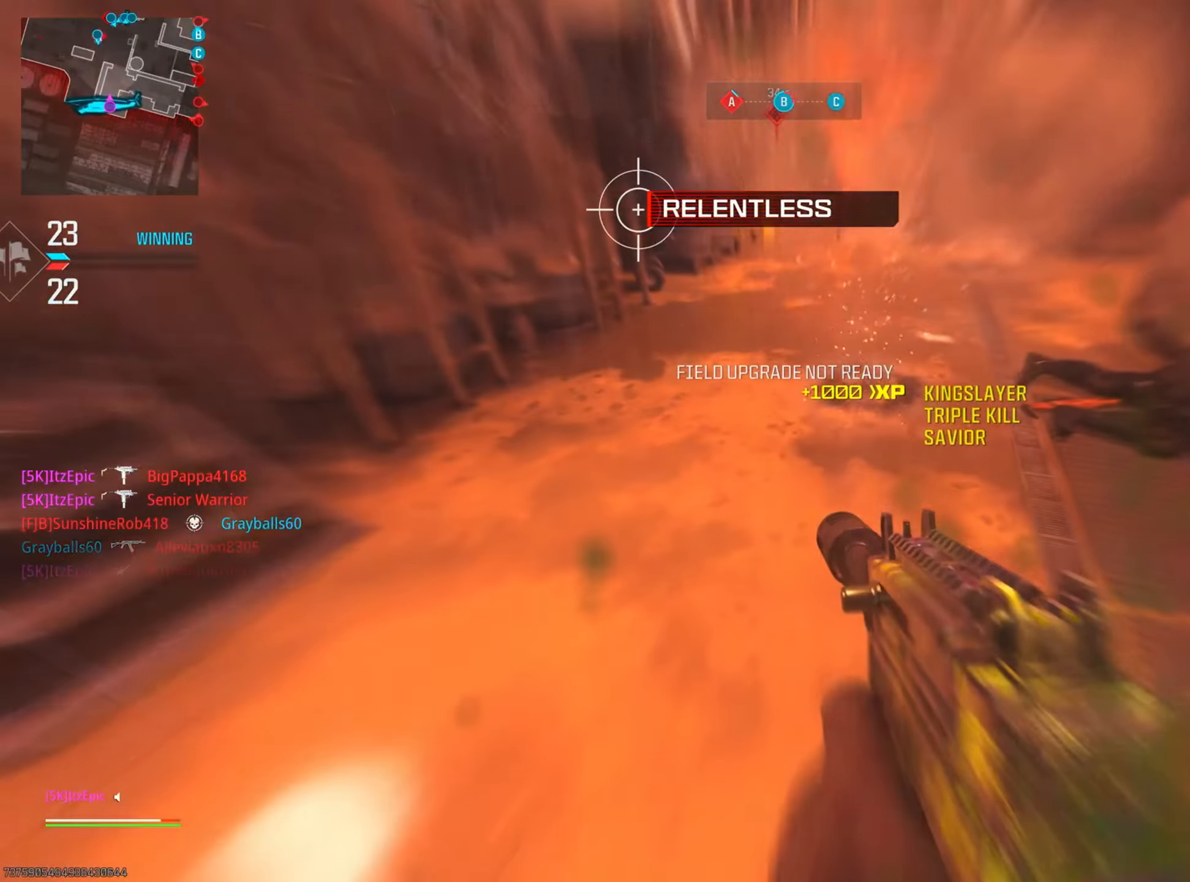
{"buttons": [], "left_stick": "center", "right_stick": "center", "events": [[167, "left_stick", "left"], [334, "SQUARE", "down"], [384, "left_stick", "center"], [451, "SQUARE", "up"]]}
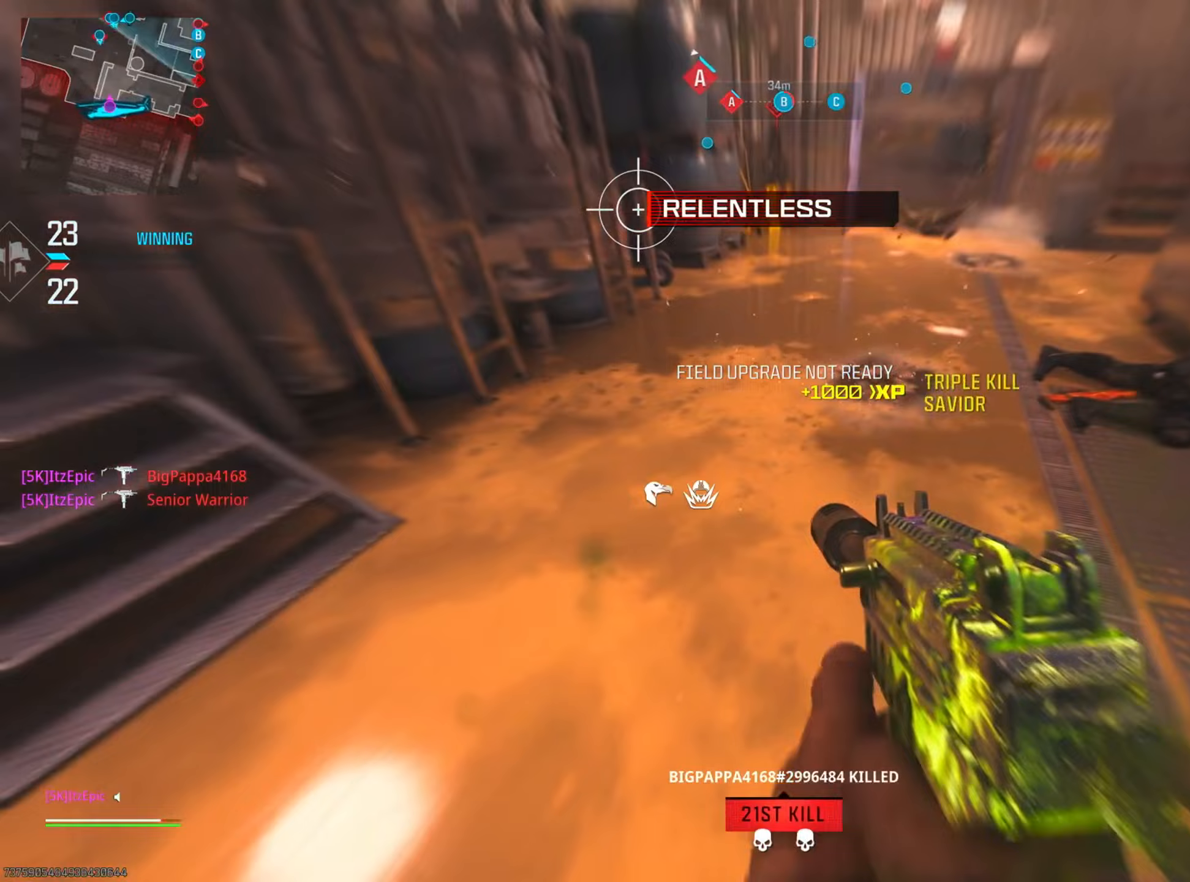
{"buttons": [], "left_stick": "center", "right_stick": "center", "events": [[67, "left_stick", "right"], [167, "left_stick", "center"], [167, "right_stick", "up-right"], [350, "right_stick", "center"]]}
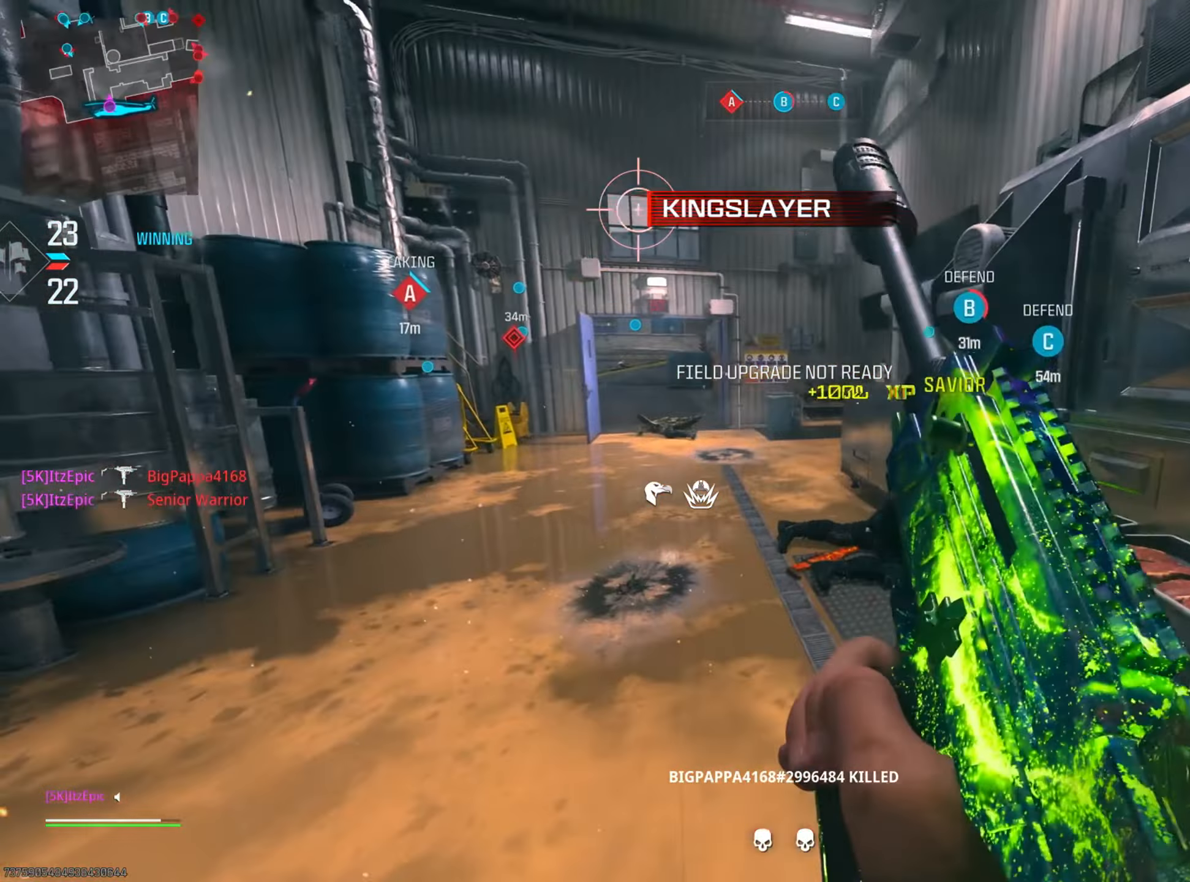
{"buttons": [], "left_stick": "center", "right_stick": "center", "events": []}